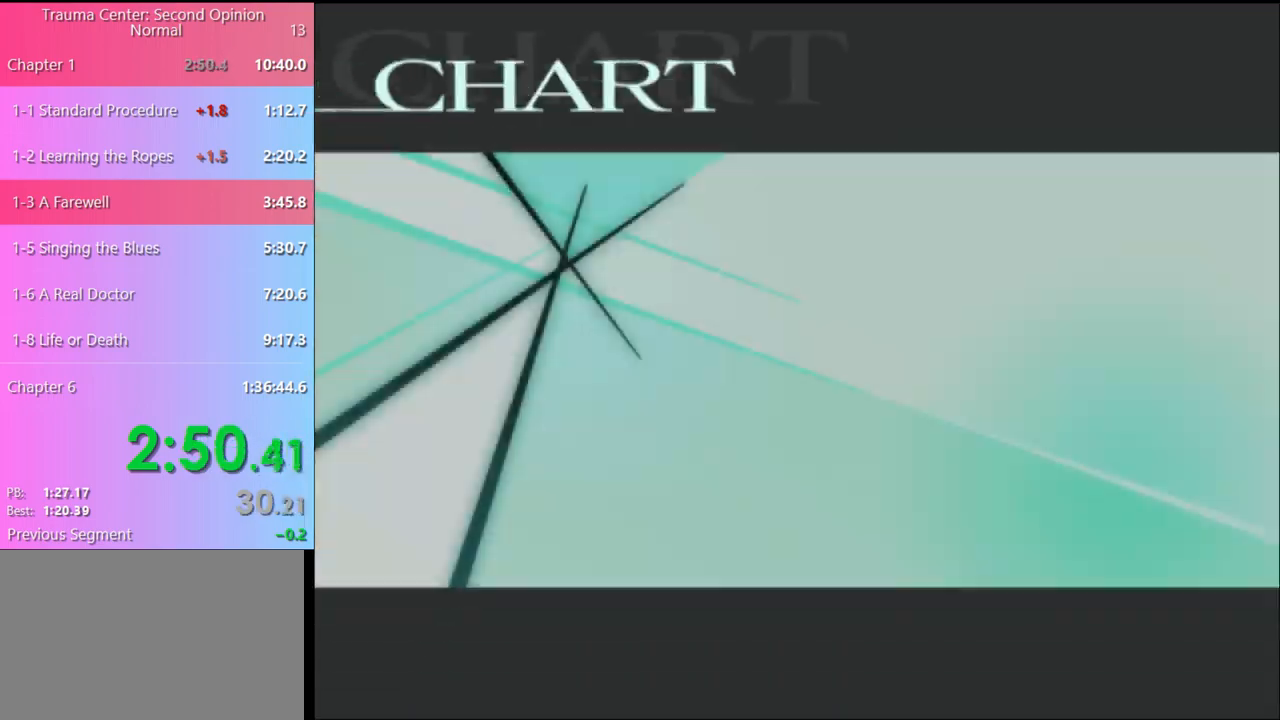
Gameplay with keyboard and mouse; each line is a JSON object with the keys and mouse buttons held at the frame after it. "events" lists presses ("down") and releases ("up") of "a", "alt", "c", "d", "e", "f", "q", "r", "s", "shift", "space", "v", "w", "mouse_left", "mouse_wheel", "mouse_right", "mouse_mb4" and "mouse_mb5" between this image and that frame as [ms after this image, input, new state], when the widget could be followed in between. "mouse_left", "mouse_wheel", "mouse_right", "mouse_mb4", "mouse_mb5" = the "left", "wheel", "right", "mb4", "mb5" buttons of the "mouse" list. No other keys are recorded. "wheel" means that the mouse wheel is clicked or scrolled. Mouse movement is not recorded.
{"keys": [], "mouse": [], "events": [[267, "mouse_left", "down"], [334, "mouse_left", "up"], [400, "mouse_left", "down"], [500, "mouse_left", "up"]]}
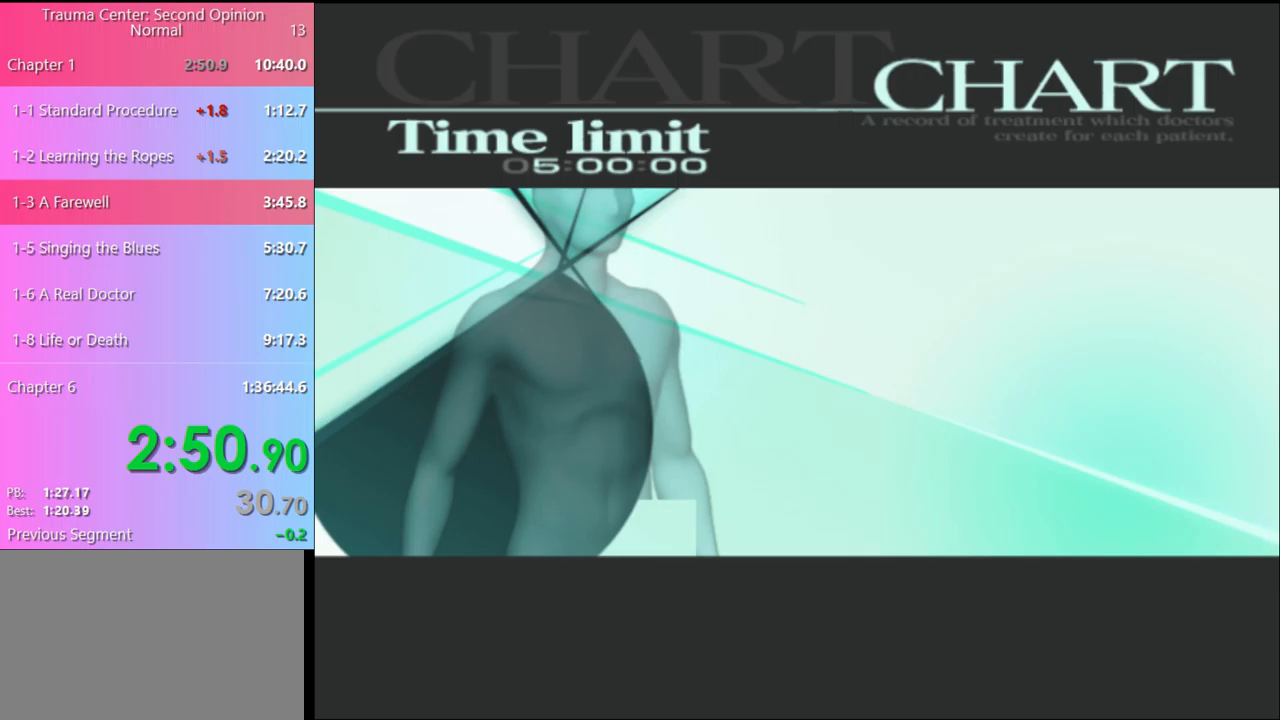
{"keys": [], "mouse": ["left"], "events": [[67, "mouse_left", "down"], [133, "mouse_left", "up"], [200, "mouse_left", "down"], [267, "mouse_left", "up"], [333, "mouse_left", "down"], [400, "mouse_left", "up"], [467, "mouse_left", "down"]]}
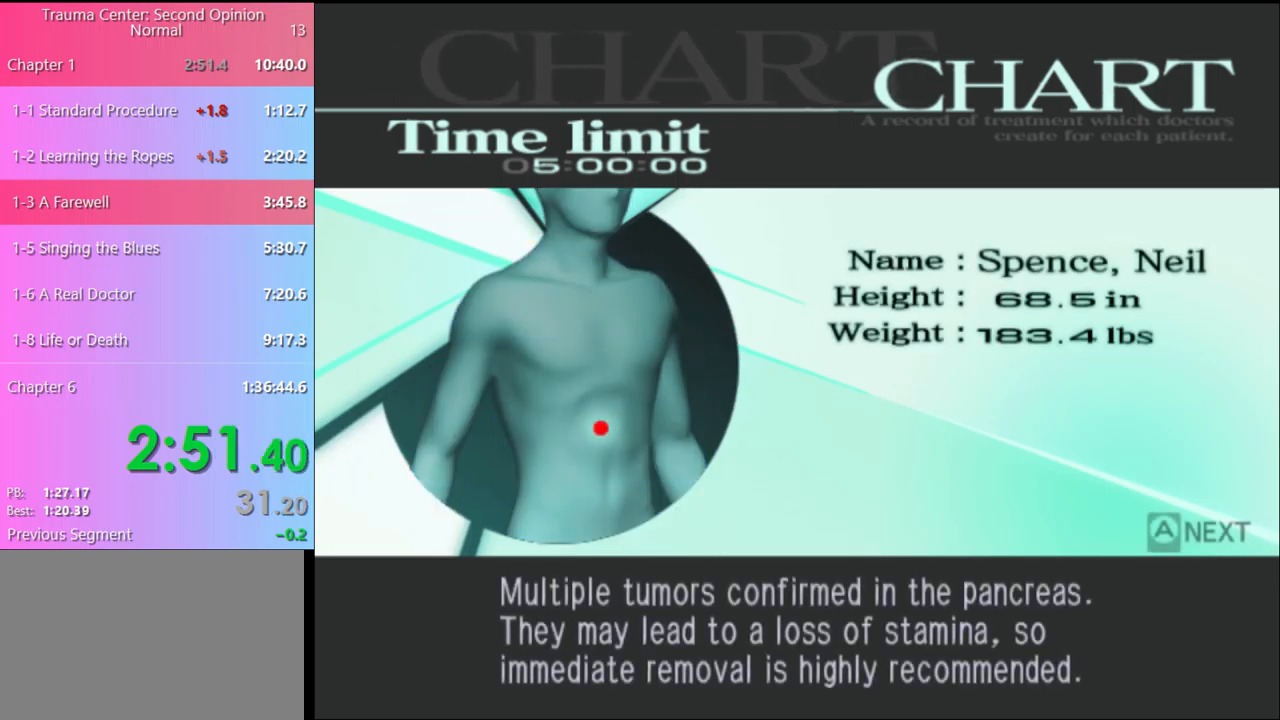
{"keys": [], "mouse": [], "events": [[33, "mouse_left", "up"], [100, "mouse_left", "down"], [200, "mouse_left", "up"], [267, "mouse_left", "down"], [333, "mouse_left", "up"], [433, "mouse_left", "down"], [500, "mouse_left", "up"]]}
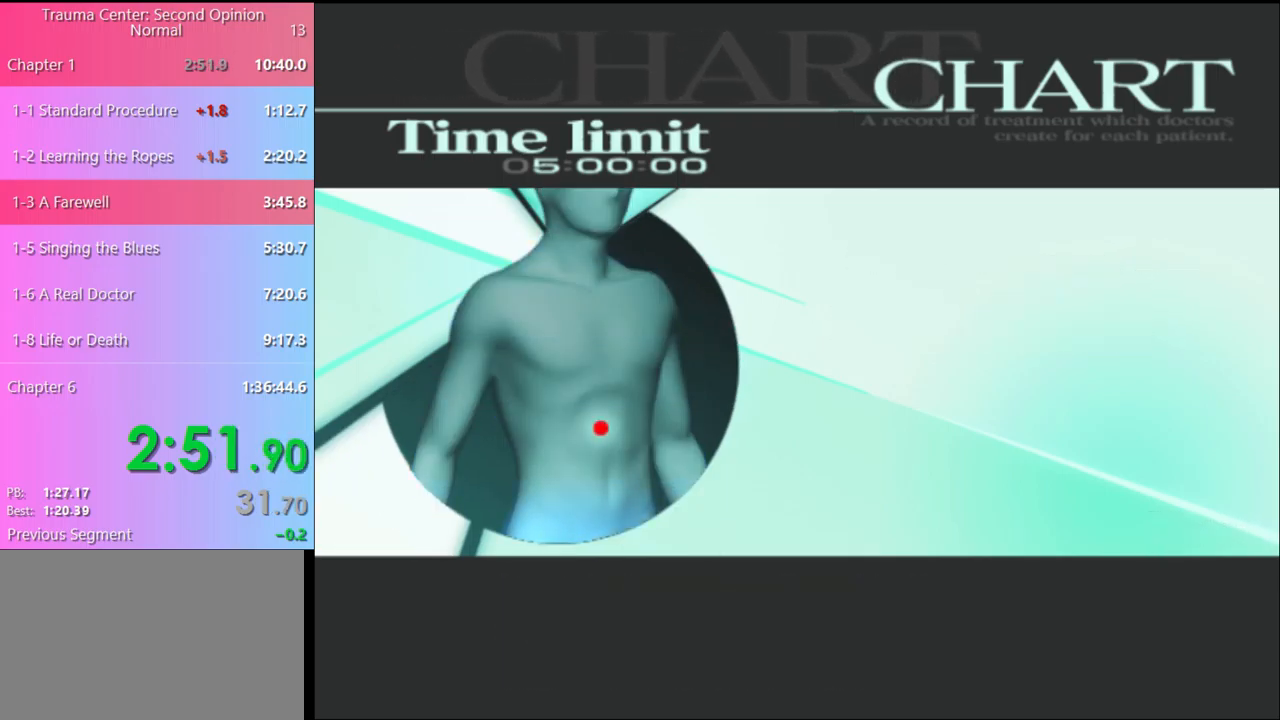
{"keys": ["q"], "mouse": [], "events": [[33, "q", "down"], [100, "q", "up"], [200, "q", "down"], [267, "q", "up"], [333, "q", "down"], [400, "q", "up"], [467, "q", "down"]]}
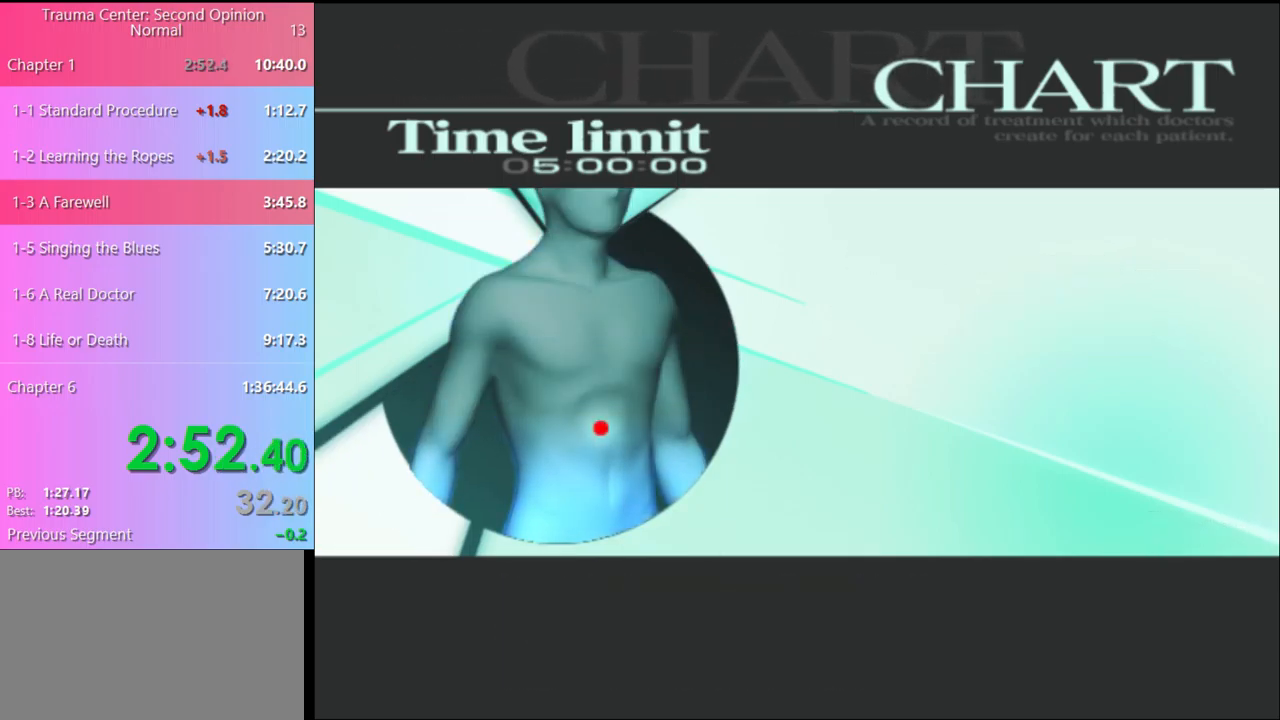
{"keys": [], "mouse": [], "events": [[33, "q", "up"], [100, "q", "down"], [200, "q", "up"], [267, "q", "down"], [300, "q", "up"], [400, "q", "down"], [467, "q", "up"]]}
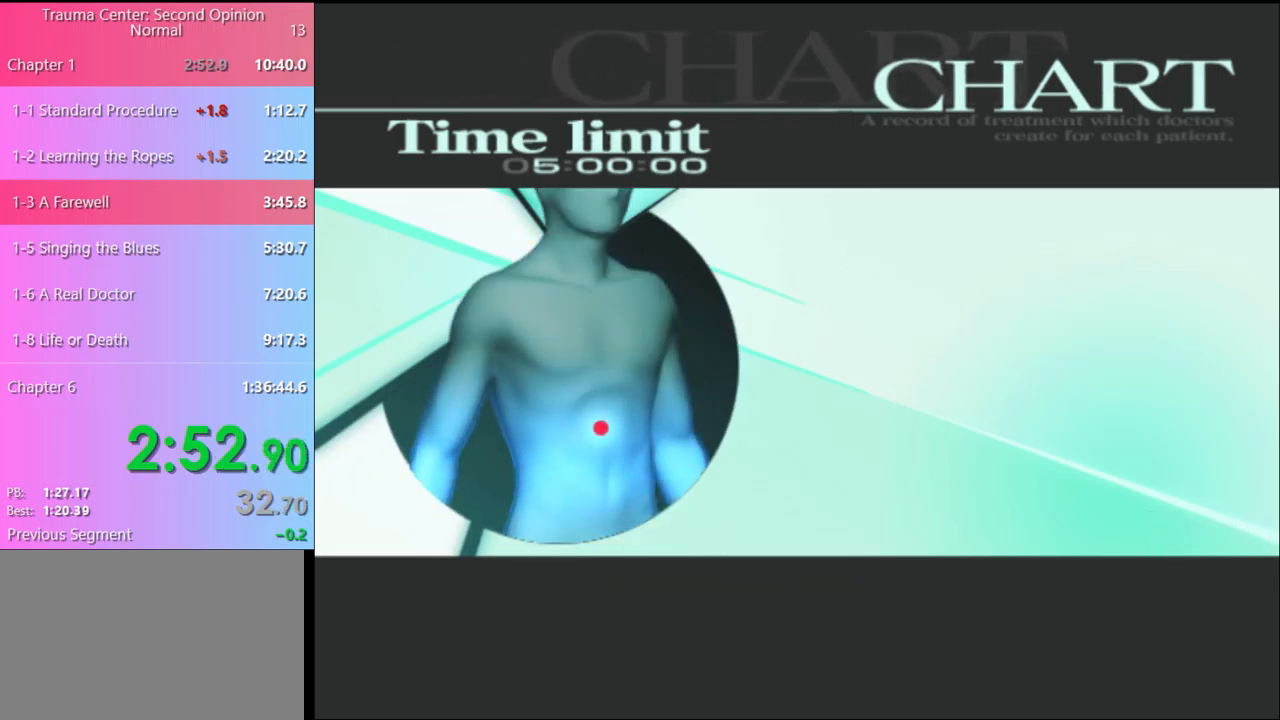
{"keys": [], "mouse": [], "events": [[67, "q", "down"], [133, "q", "up"], [200, "q", "down"], [300, "q", "up"]]}
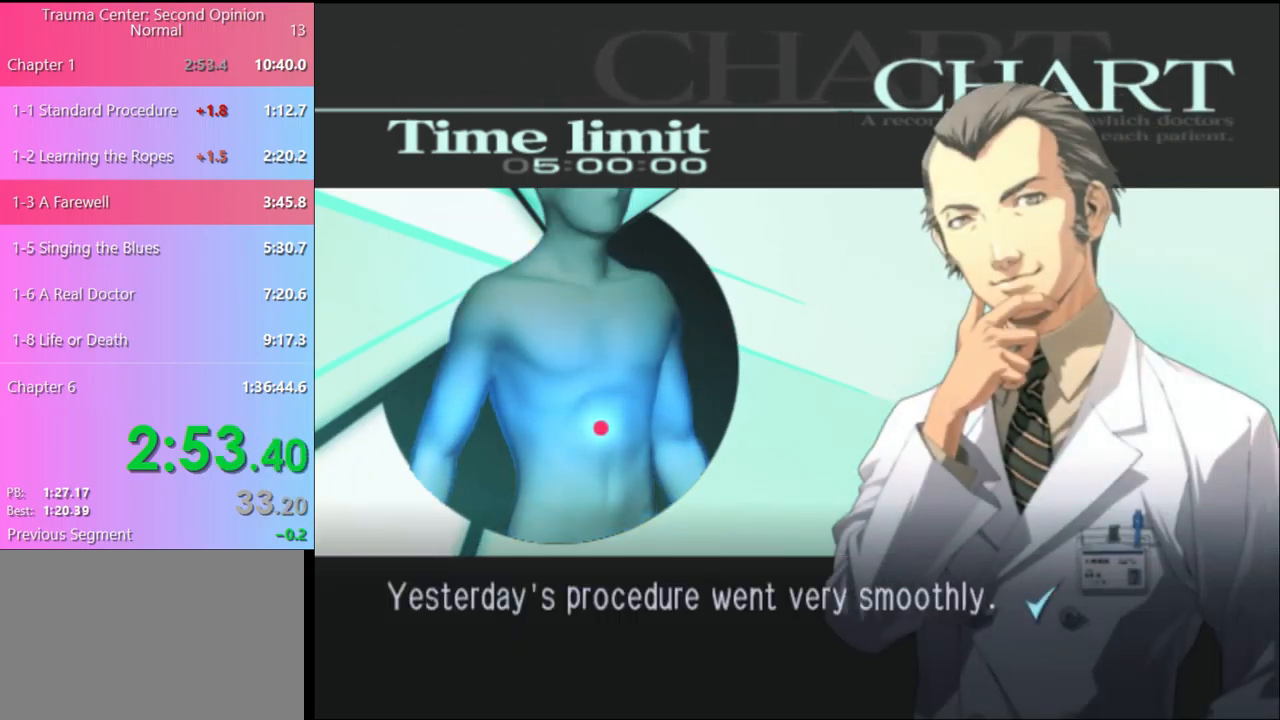
{"keys": [], "mouse": [], "events": [[167, "q", "down"], [267, "q", "up"]]}